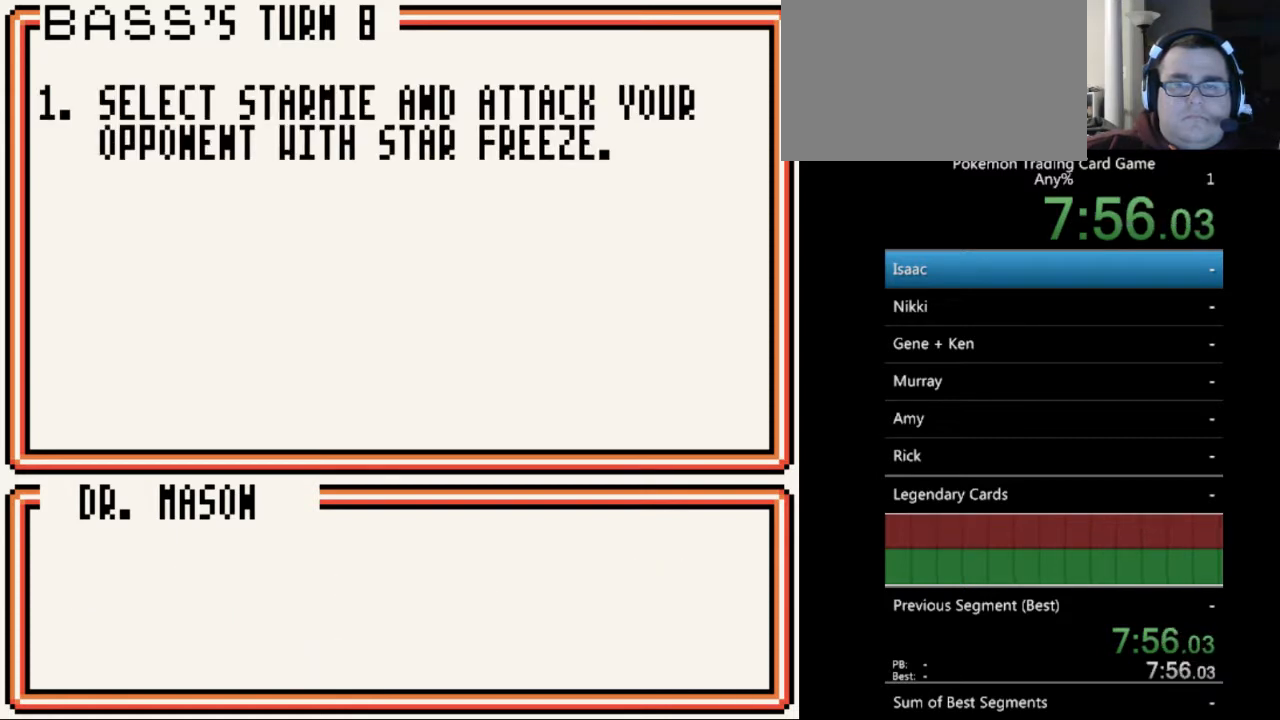
Gameplay with a controller (Nintendo layout); each line is a JSON object with the inputs held at the frame after it. "events" lists button and stick changes between this image and that frame as [ms after this image, input, new state], when the widget could be followed in between. Not read: L3 R3.
{"buttons": [], "events": [[100, "A", "up"], [367, "A", "down"], [500, "A", "up"]]}
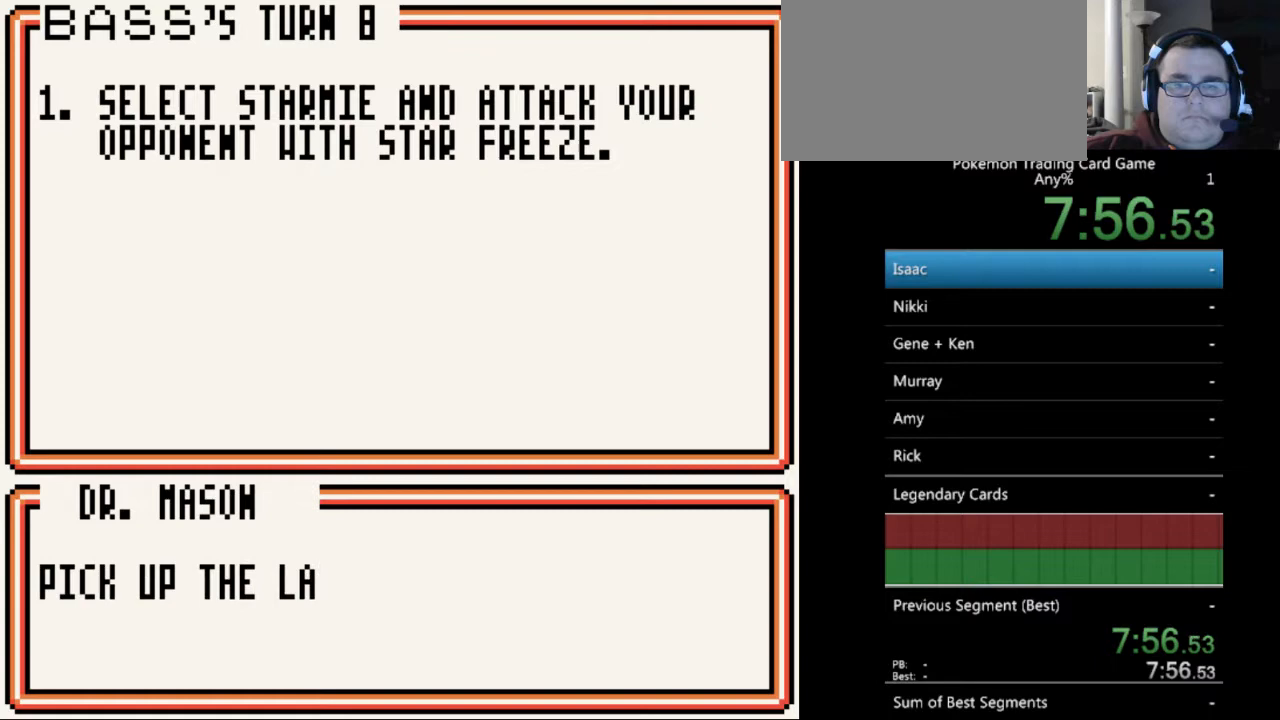
{"buttons": [], "events": [[267, "A", "down"], [367, "A", "up"]]}
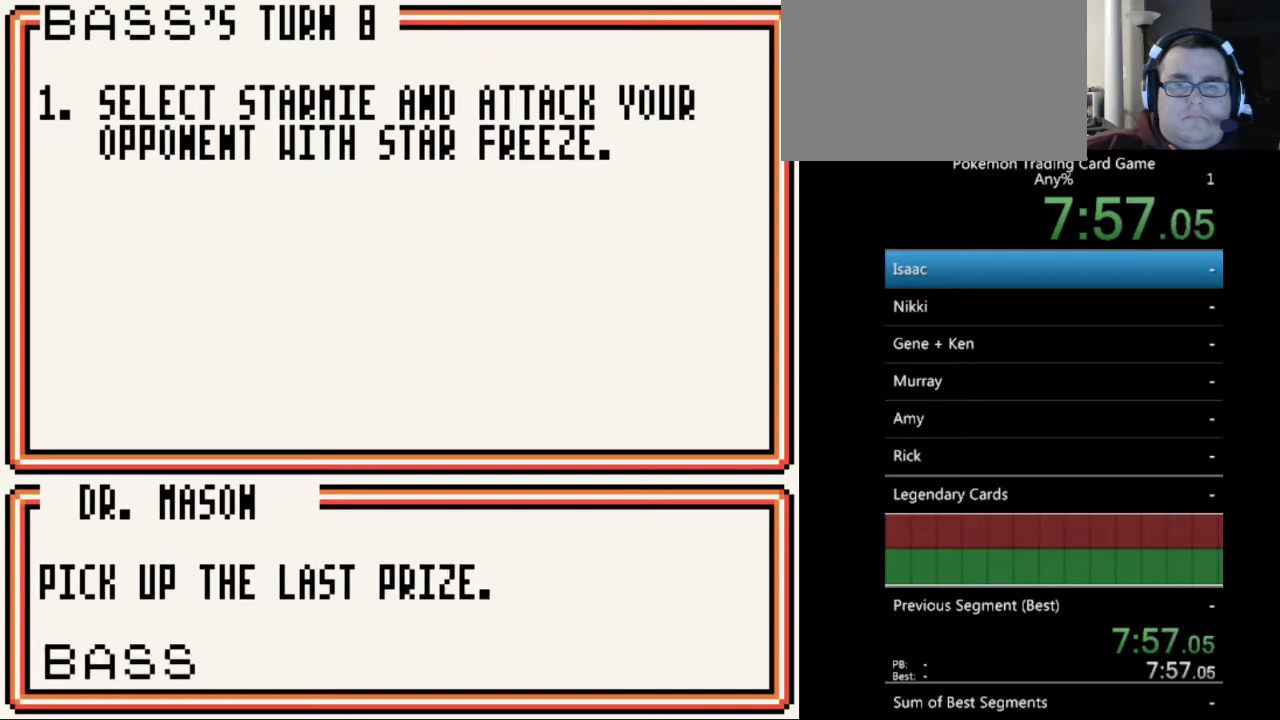
{"buttons": [], "events": [[133, "A", "down"], [233, "A", "up"]]}
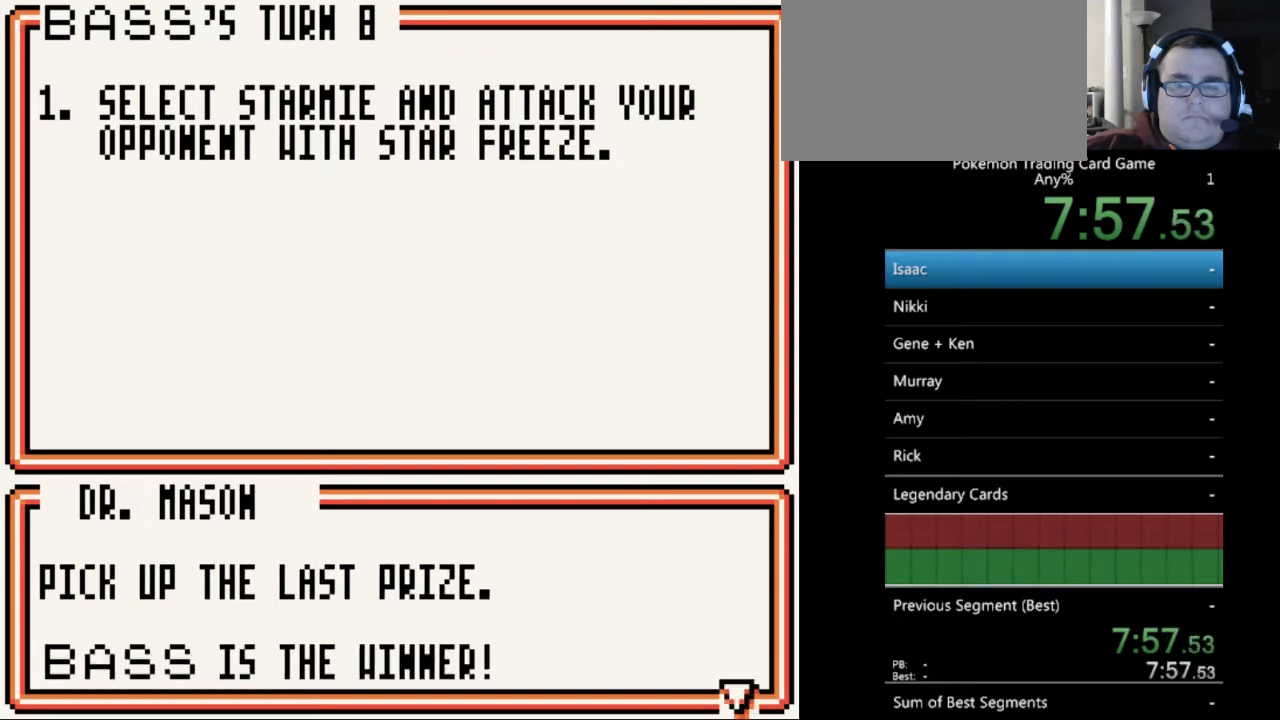
{"buttons": [], "events": [[33, "A", "down"], [167, "A", "up"]]}
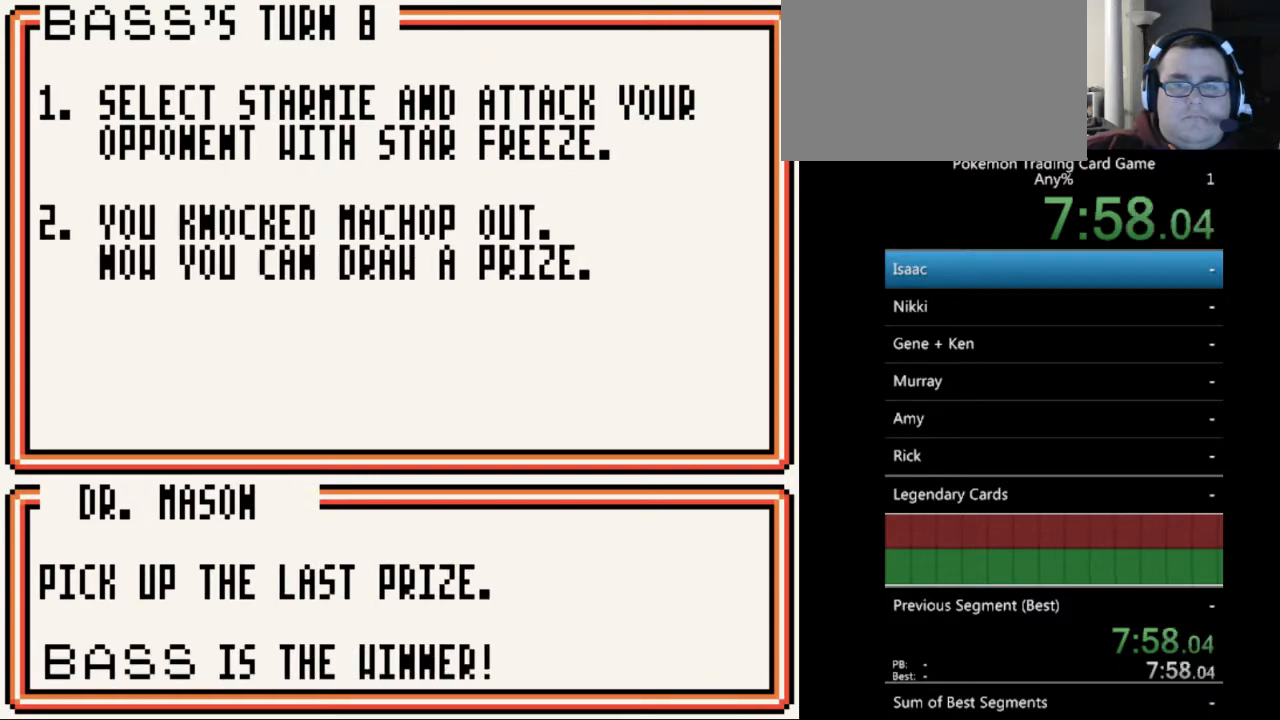
{"buttons": [], "events": [[67, "A", "down"], [133, "A", "up"]]}
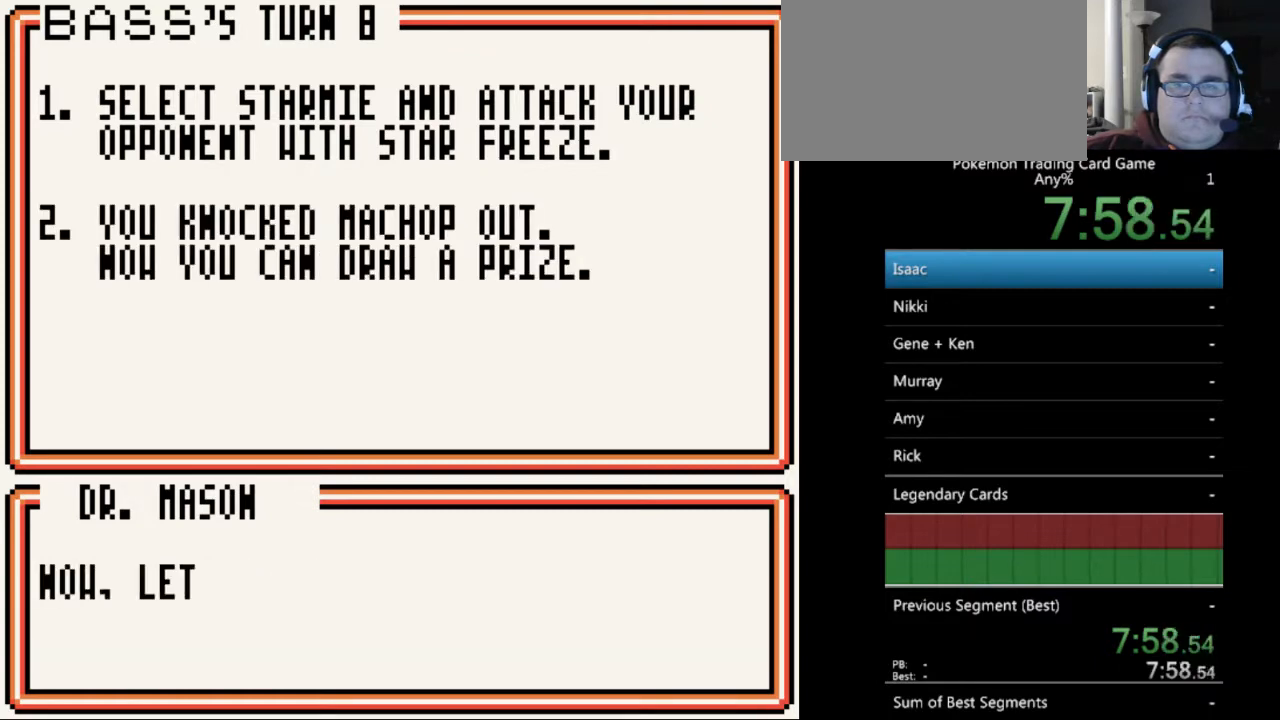
{"buttons": [], "events": [[133, "A", "down"], [233, "A", "up"]]}
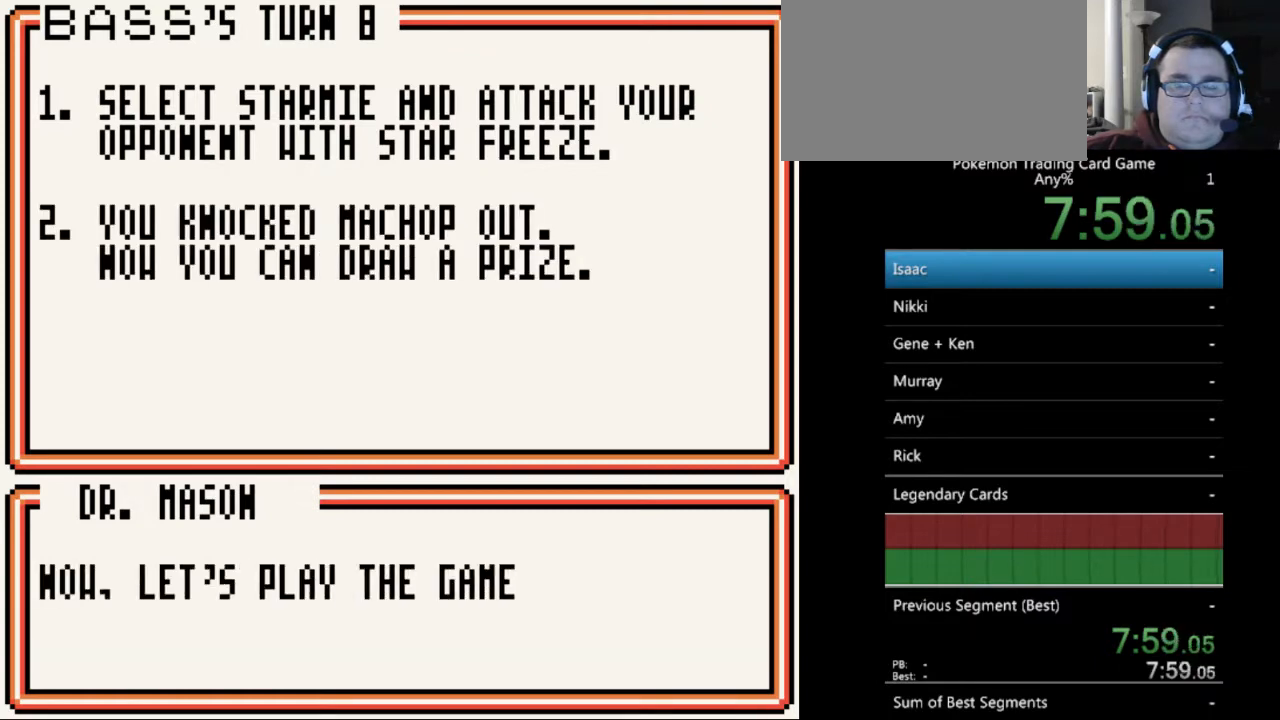
{"buttons": [], "events": [[333, "A", "down"], [467, "A", "up"]]}
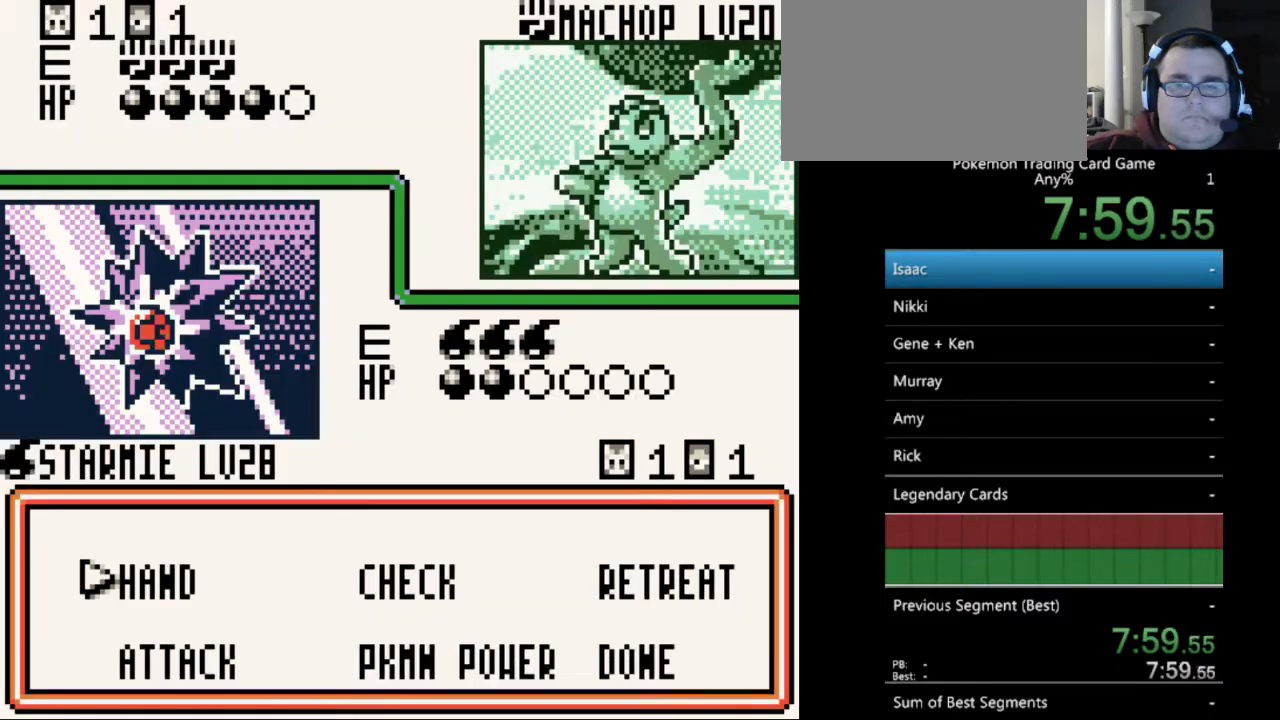
{"buttons": [], "events": [[267, "DPAD_DOWN", "down"], [367, "DPAD_DOWN", "up"]]}
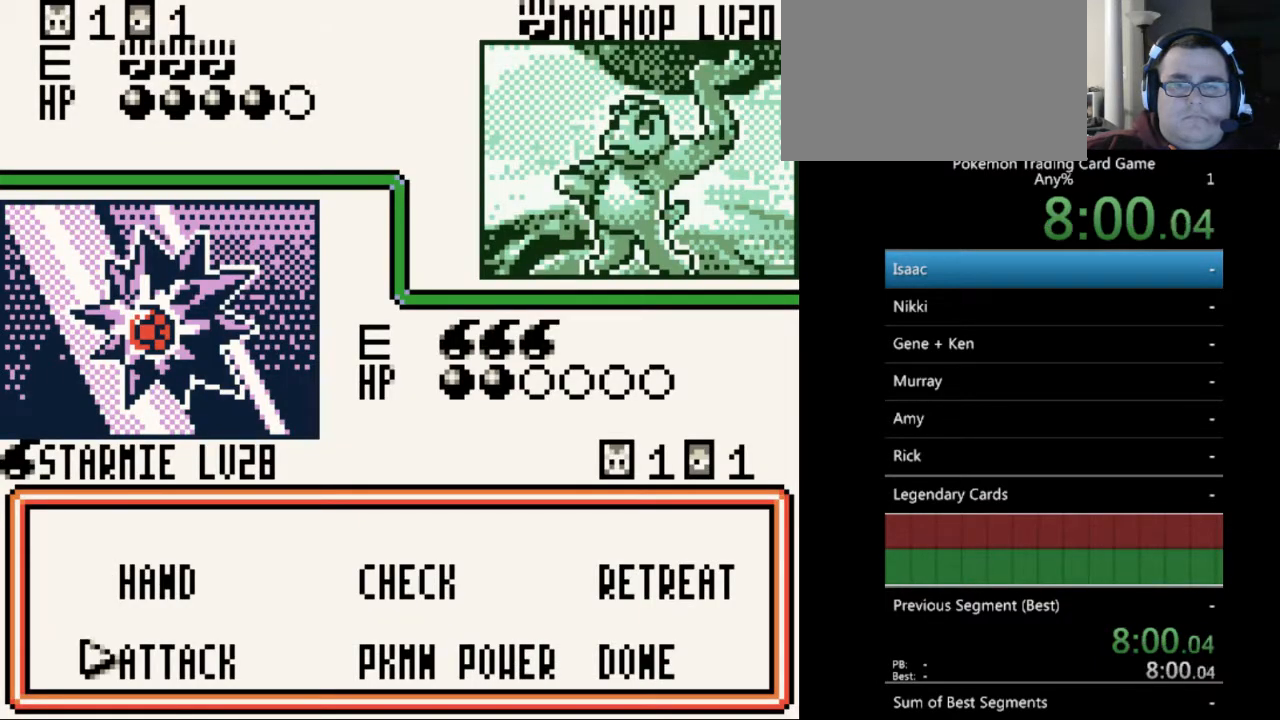
{"buttons": [], "events": [[33, "A", "down"], [133, "A", "up"], [367, "DPAD_DOWN", "down"], [433, "DPAD_DOWN", "up"]]}
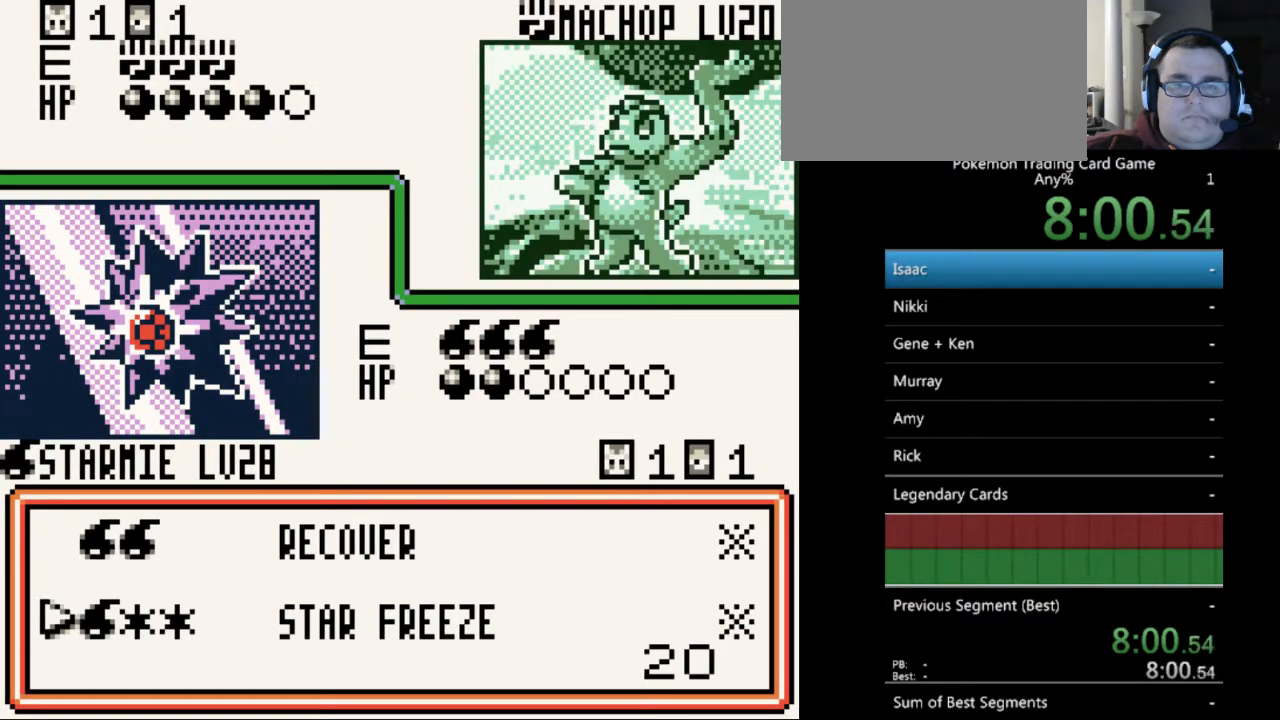
{"buttons": ["A"], "events": [[67, "A", "down"], [167, "A", "up"], [267, "A", "down"], [367, "A", "up"], [467, "A", "down"]]}
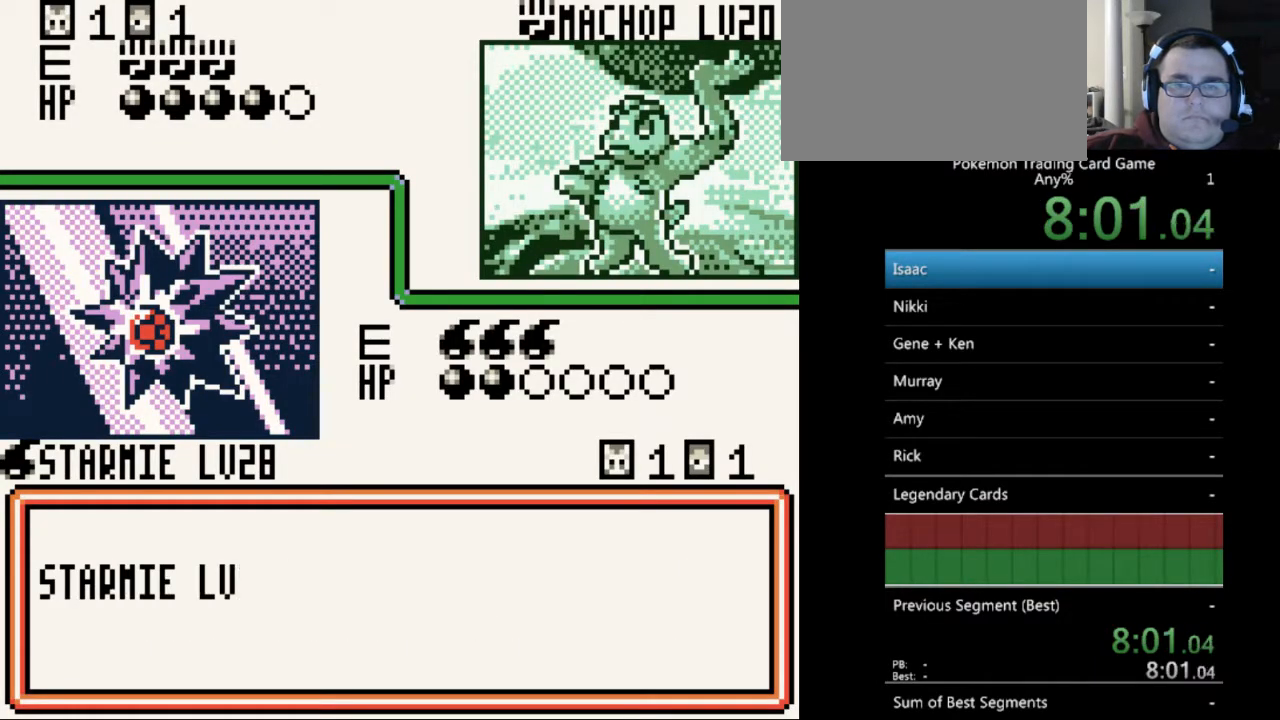
{"buttons": ["A"], "events": [[33, "A", "up"], [133, "A", "down"], [200, "A", "up"], [300, "A", "down"], [400, "A", "up"], [467, "A", "down"]]}
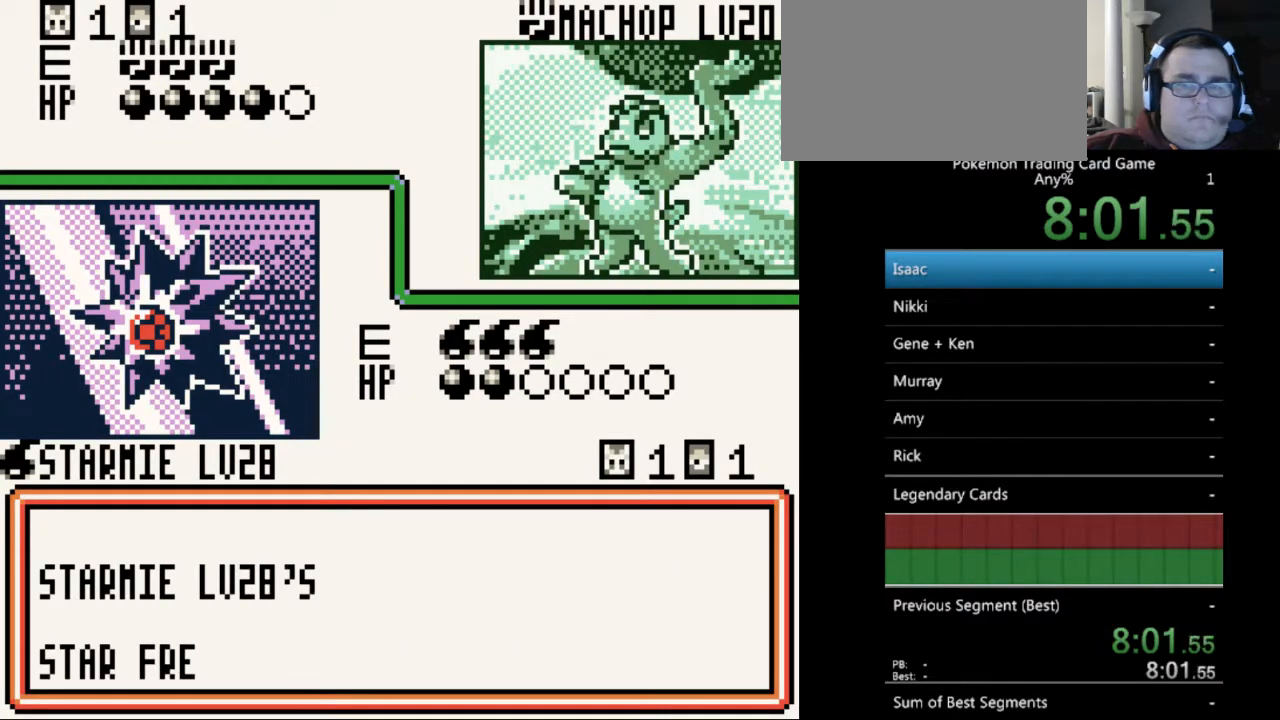
{"buttons": [], "events": [[67, "A", "up"], [167, "A", "down"], [233, "A", "up"], [300, "A", "down"], [433, "A", "up"]]}
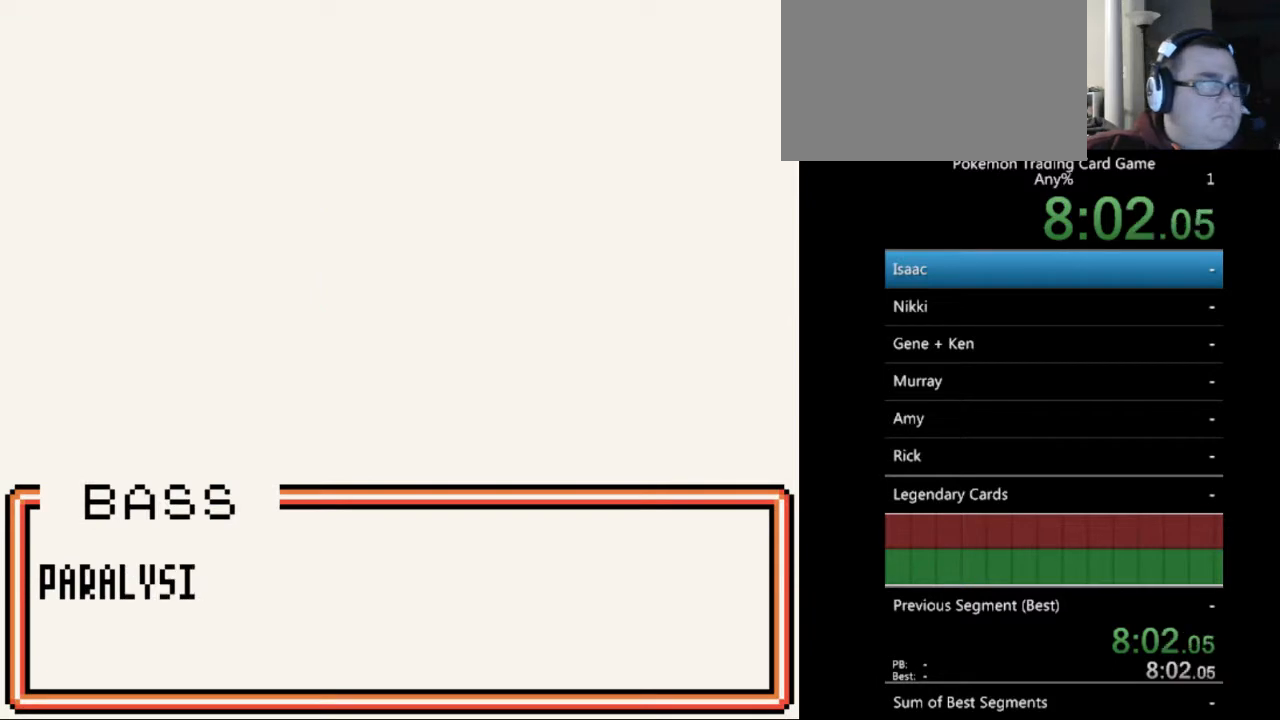
{"buttons": ["A"], "events": [[300, "A", "down"], [367, "A", "up"], [467, "A", "down"]]}
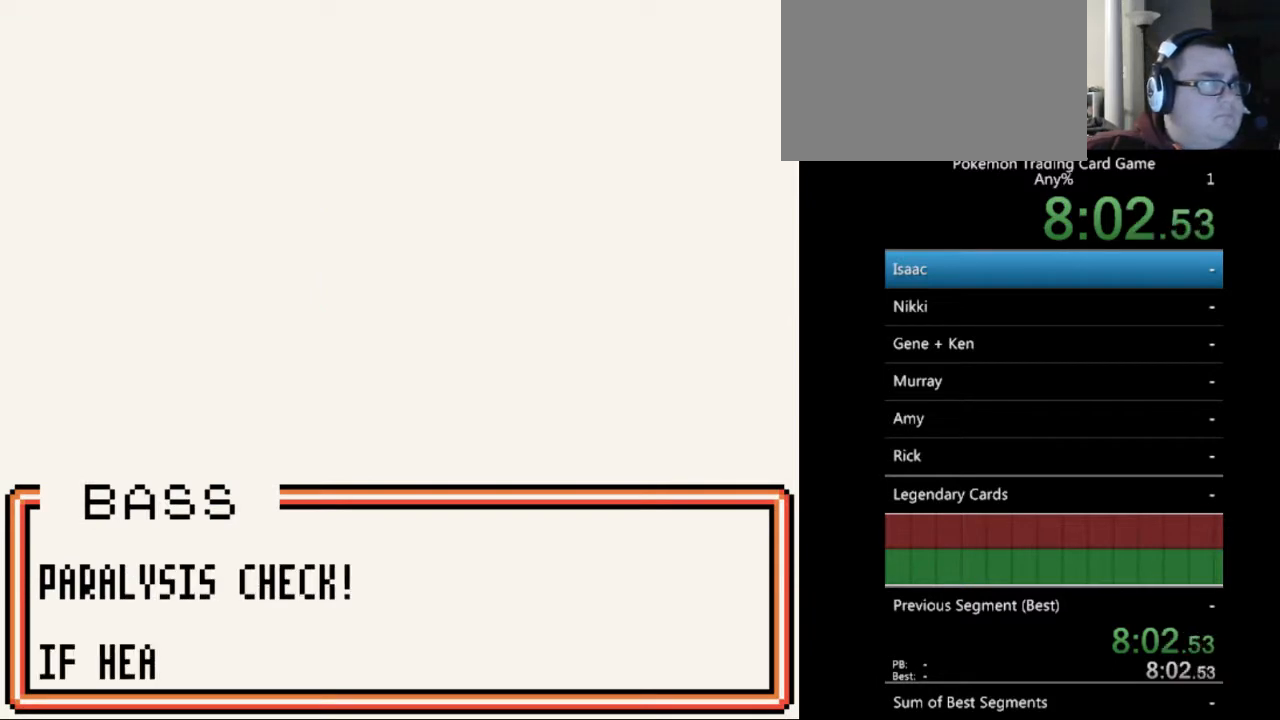
{"buttons": [], "events": [[67, "A", "up"], [167, "A", "down"], [267, "A", "up"], [367, "A", "down"], [433, "A", "up"]]}
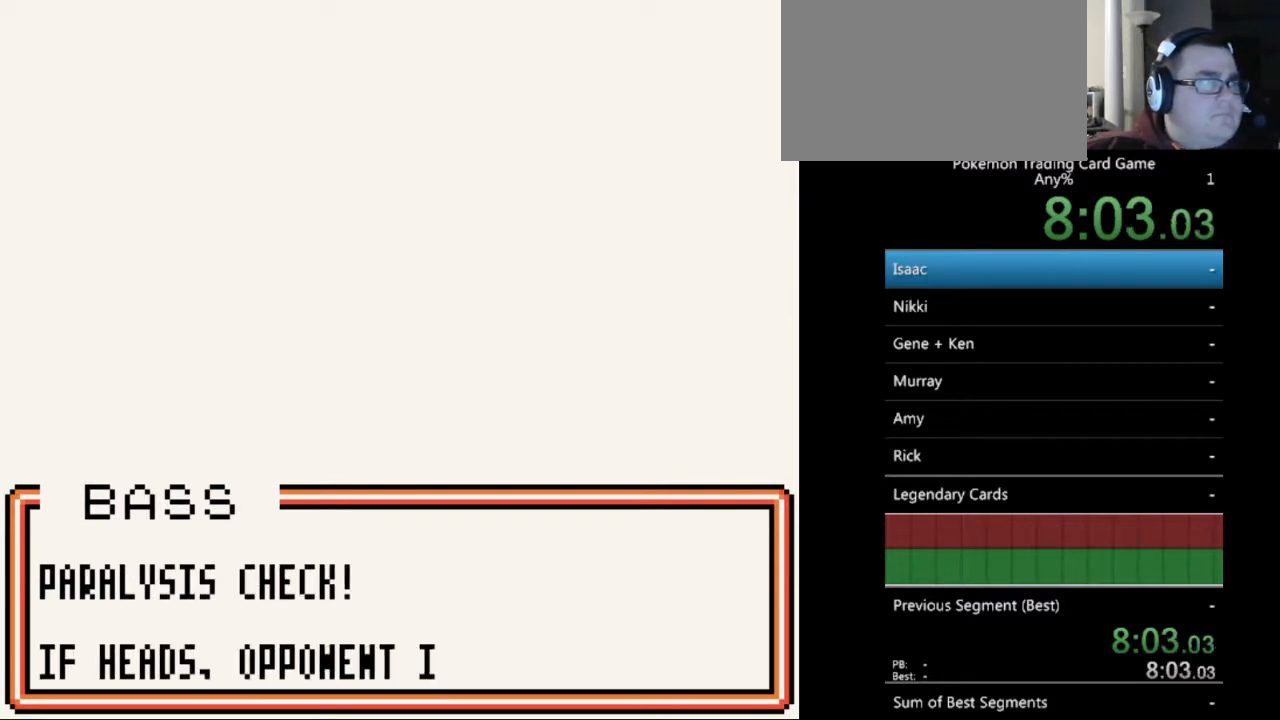
{"buttons": [], "events": [[33, "A", "down"], [100, "A", "up"], [200, "A", "down"], [300, "A", "up"], [367, "A", "down"], [467, "A", "up"]]}
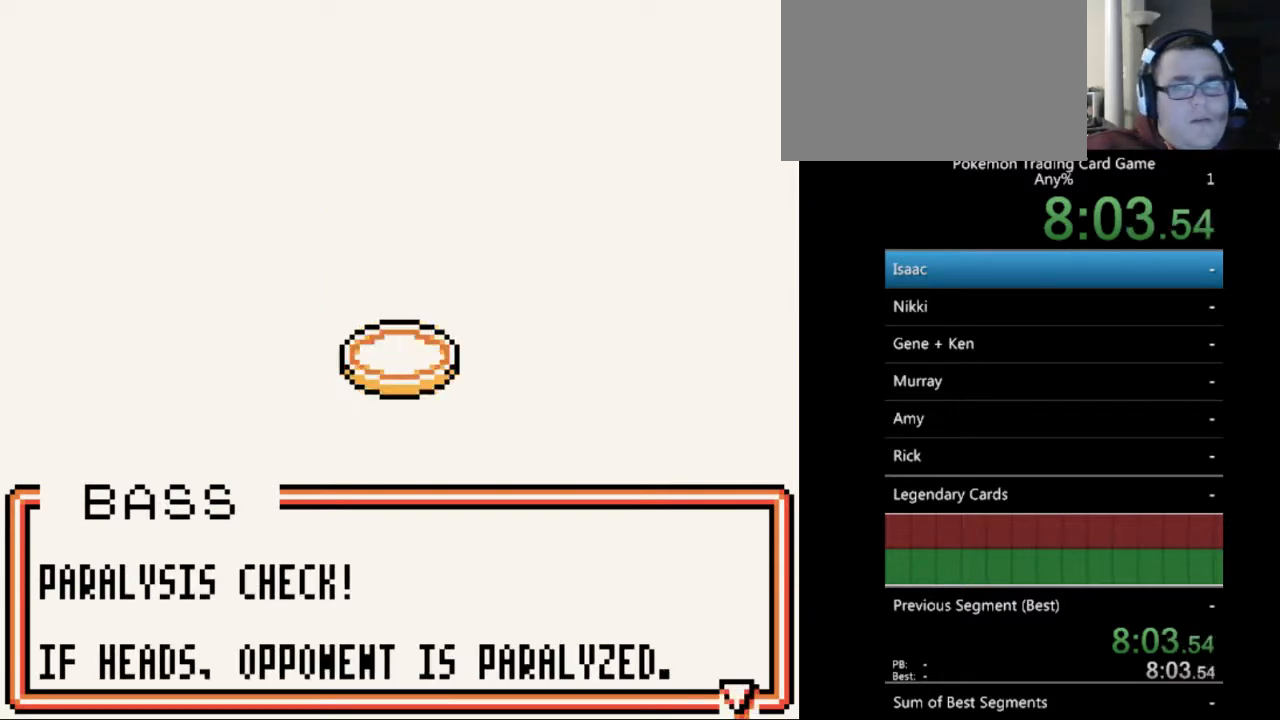
{"buttons": ["A"], "events": [[67, "A", "down"], [167, "A", "up"], [233, "A", "down"], [333, "A", "up"], [500, "A", "down"]]}
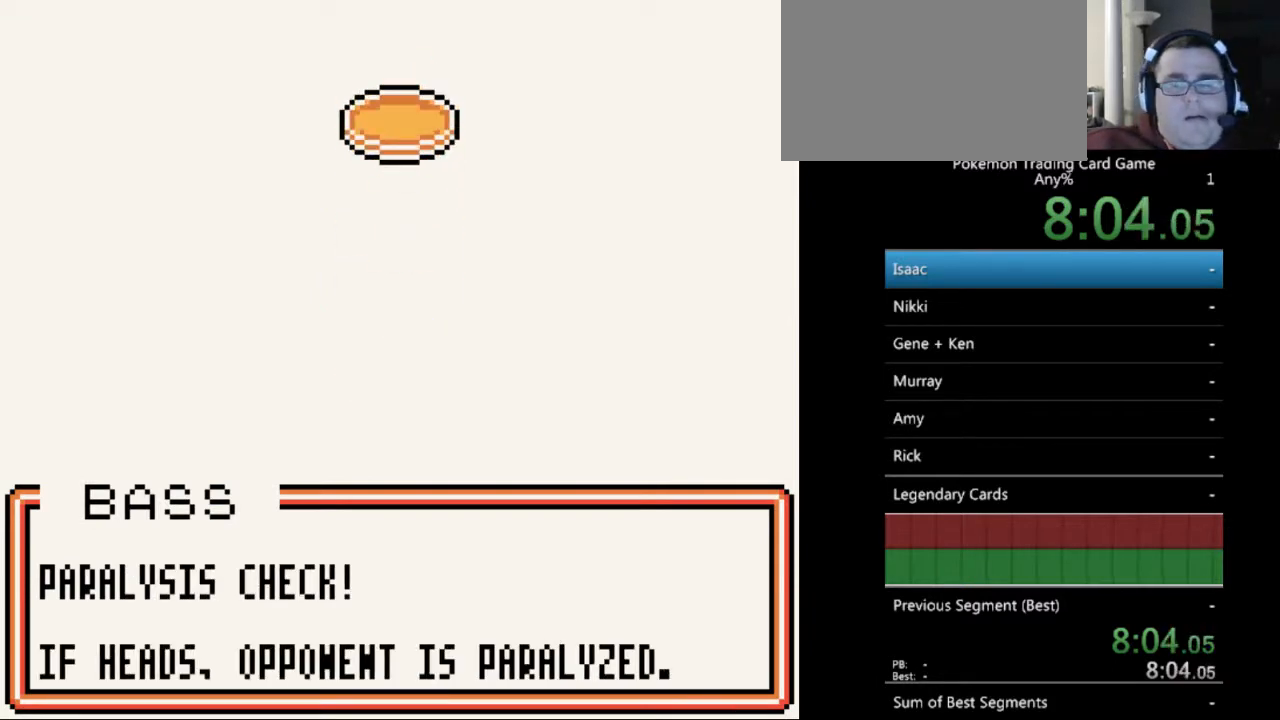
{"buttons": [], "events": [[67, "A", "up"], [167, "A", "down"], [267, "A", "up"], [333, "A", "down"], [467, "A", "up"]]}
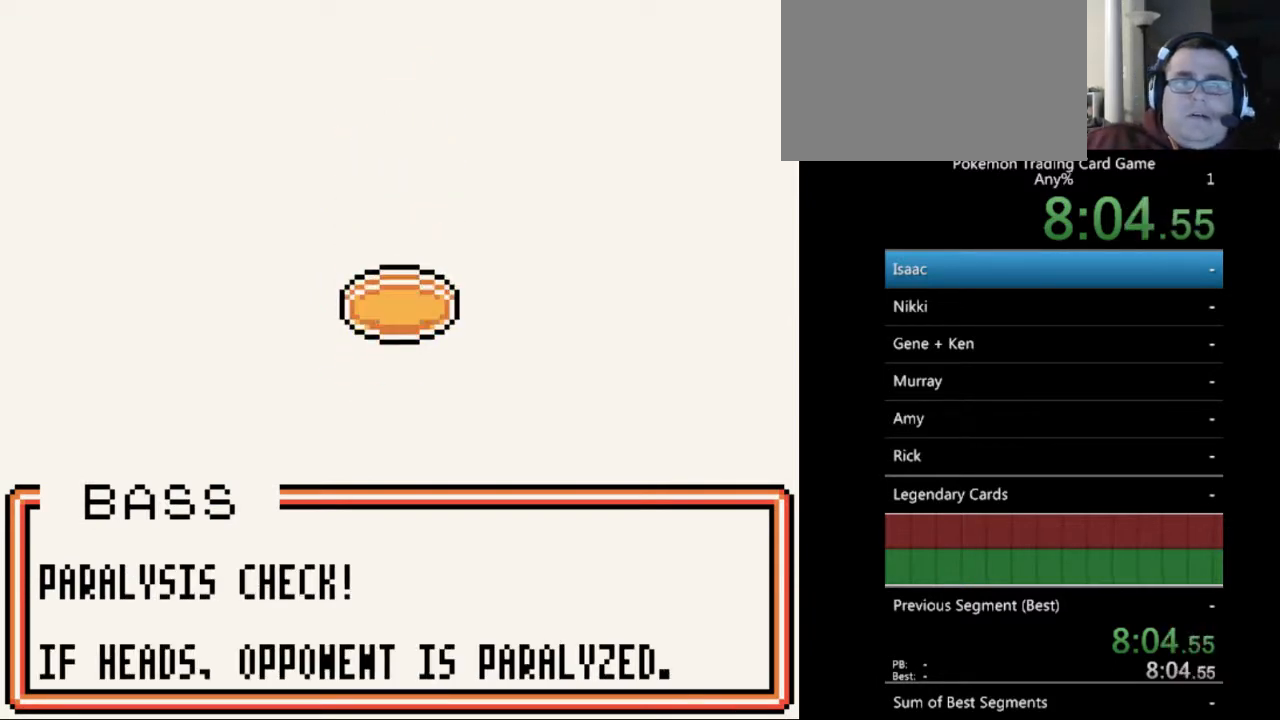
{"buttons": [], "events": [[33, "A", "down"], [133, "A", "up"], [200, "A", "down"], [300, "A", "up"], [367, "A", "down"], [467, "A", "up"]]}
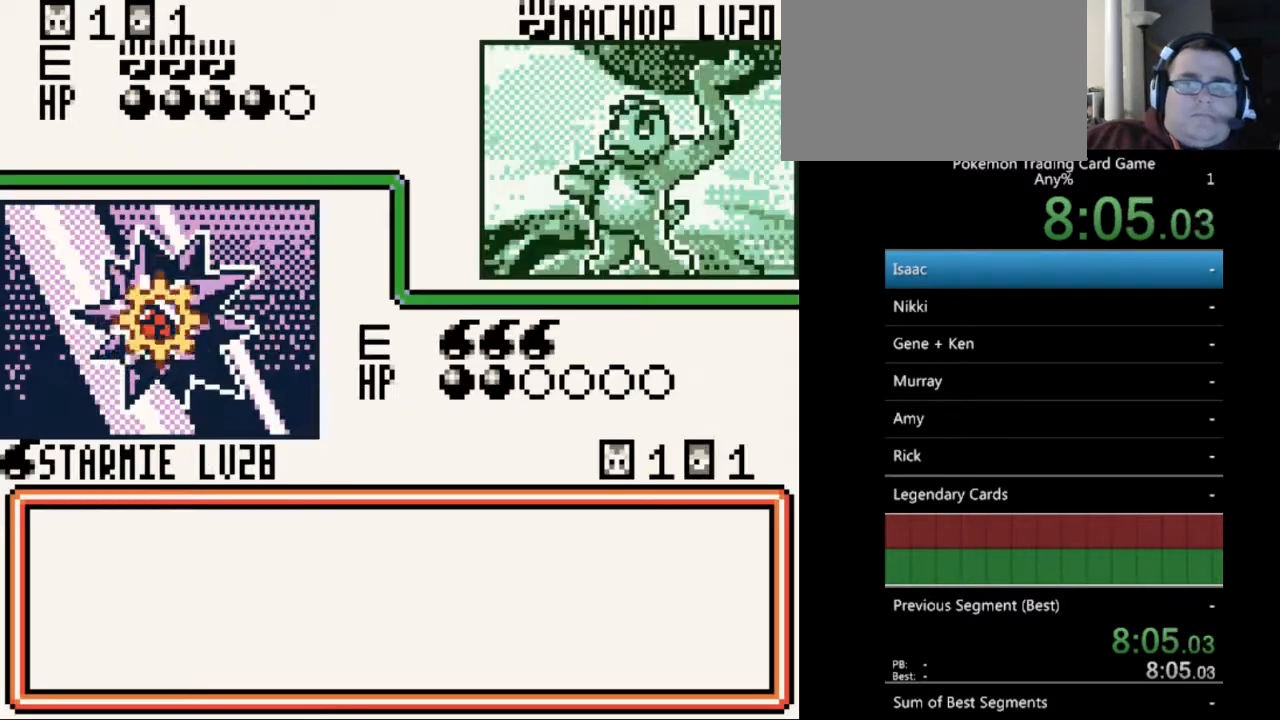
{"buttons": ["A"], "events": [[67, "A", "down"], [167, "A", "up"], [267, "A", "down"], [333, "A", "up"], [500, "A", "down"]]}
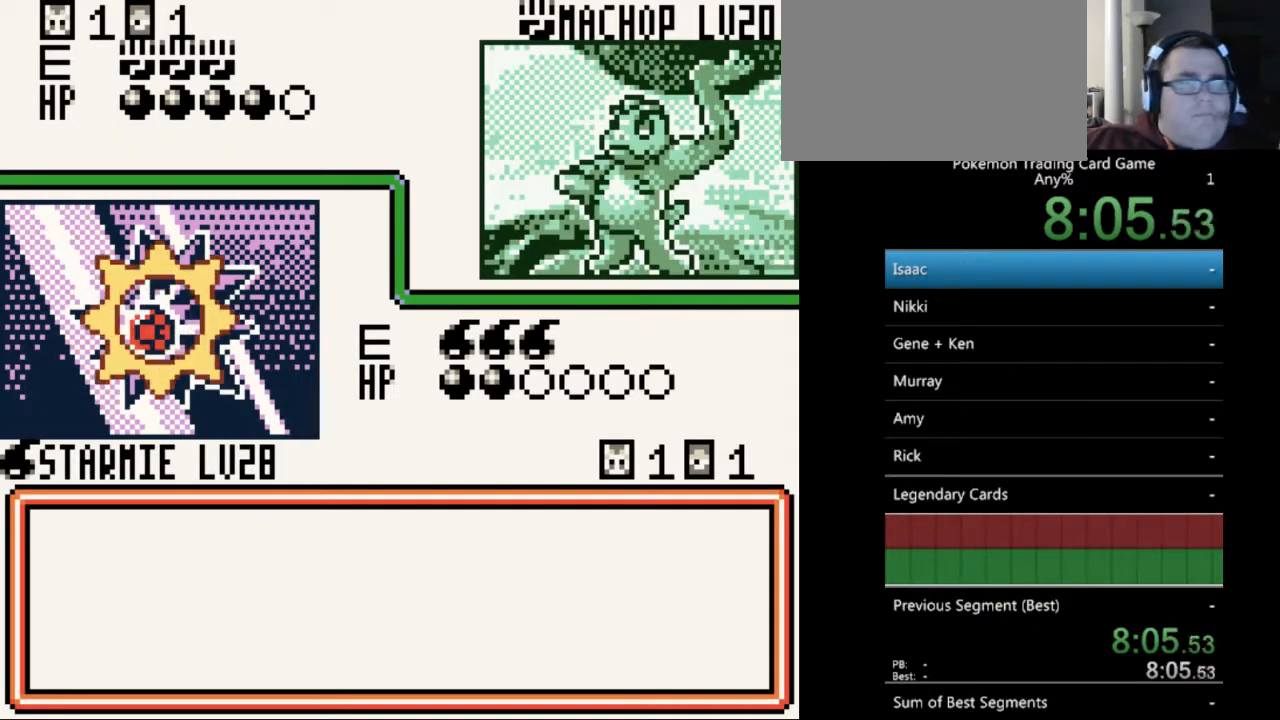
{"buttons": ["A"], "events": [[100, "A", "up"], [200, "A", "down"], [333, "A", "up"], [433, "A", "down"]]}
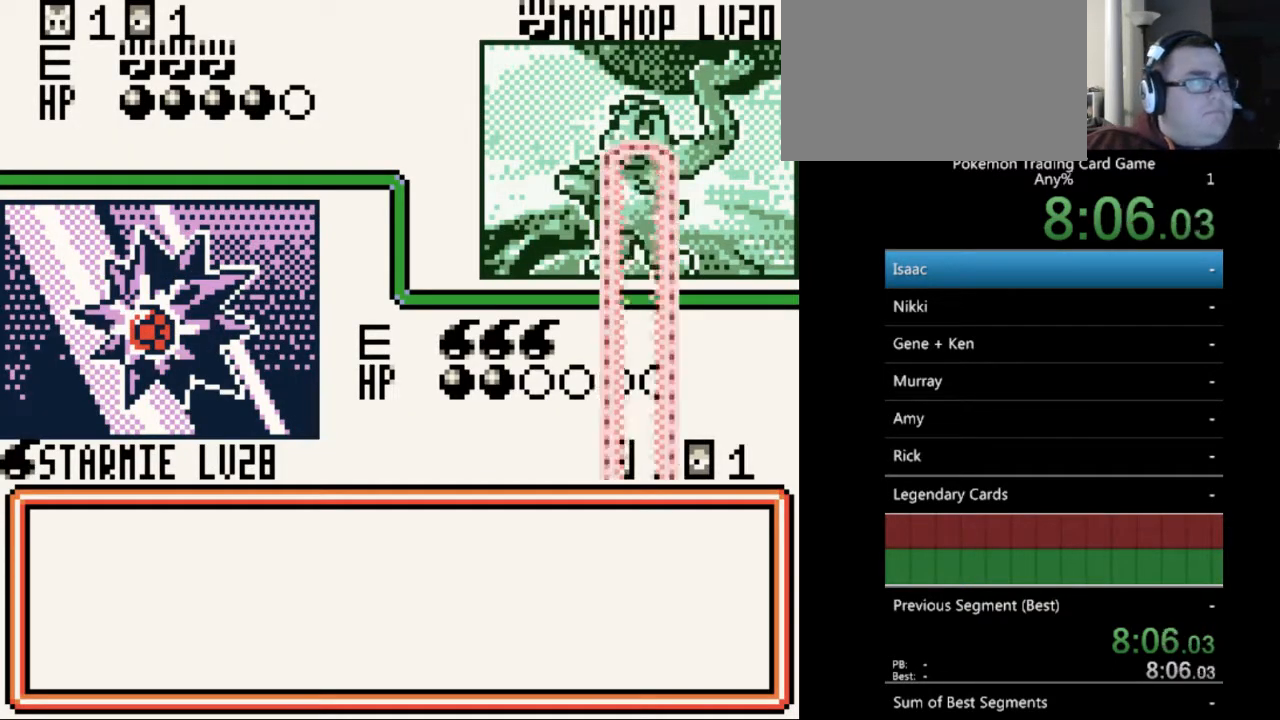
{"buttons": ["A"], "events": [[67, "A", "up"], [167, "A", "down"], [267, "A", "up"], [433, "A", "down"]]}
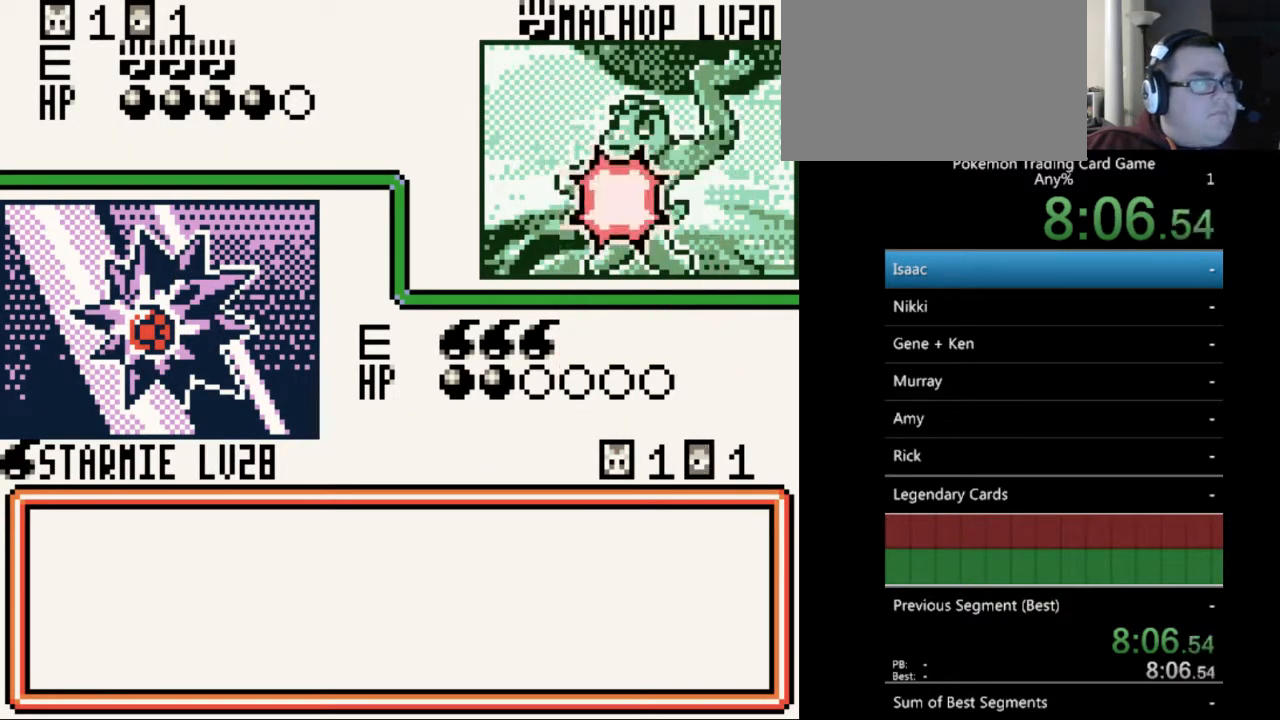
{"buttons": [], "events": [[33, "A", "up"], [167, "A", "down"], [267, "A", "up"]]}
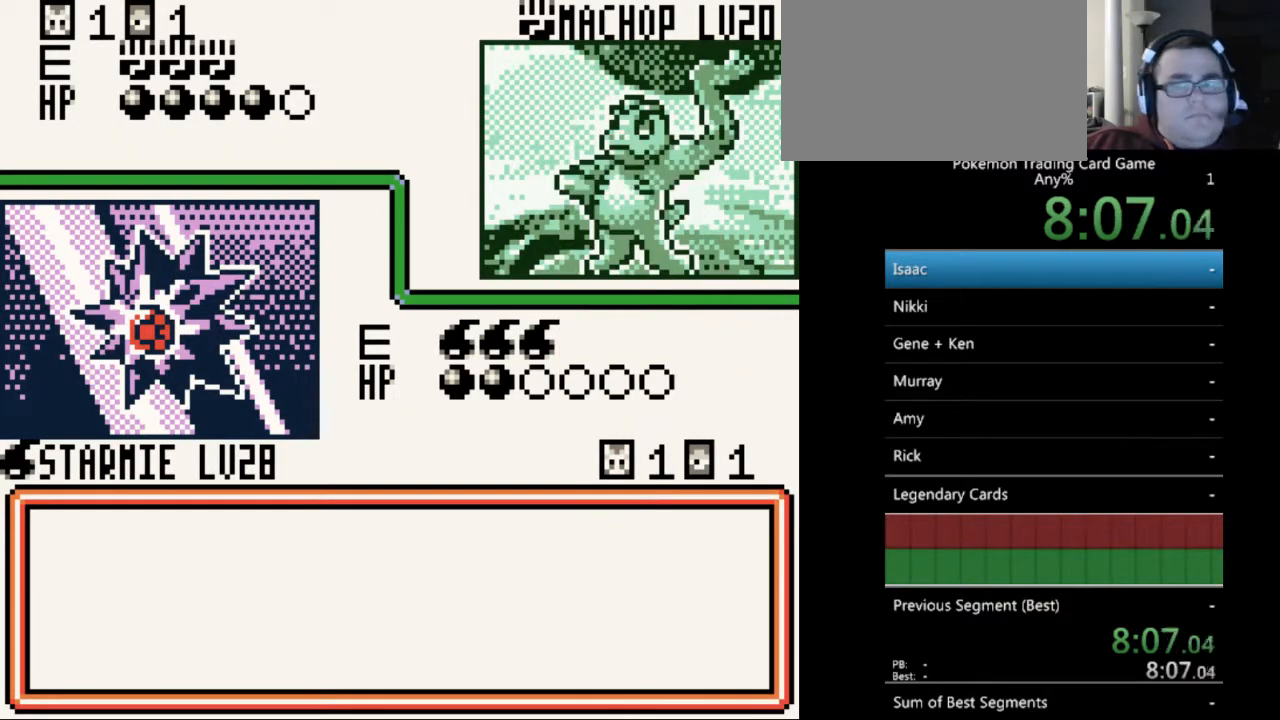
{"buttons": [], "events": [[33, "A", "down"], [167, "A", "up"], [267, "A", "down"], [400, "A", "up"]]}
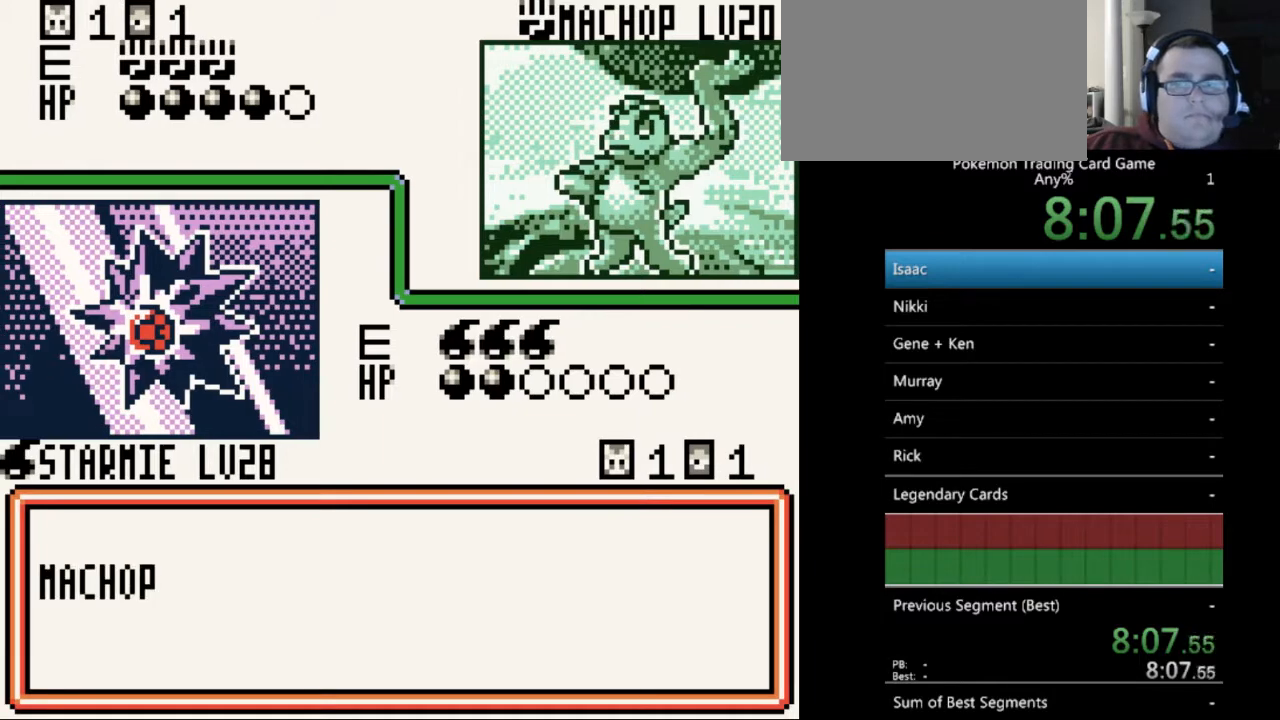
{"buttons": ["A"], "events": [[33, "A", "down"], [133, "A", "up"], [233, "A", "down"], [367, "A", "up"], [467, "A", "down"]]}
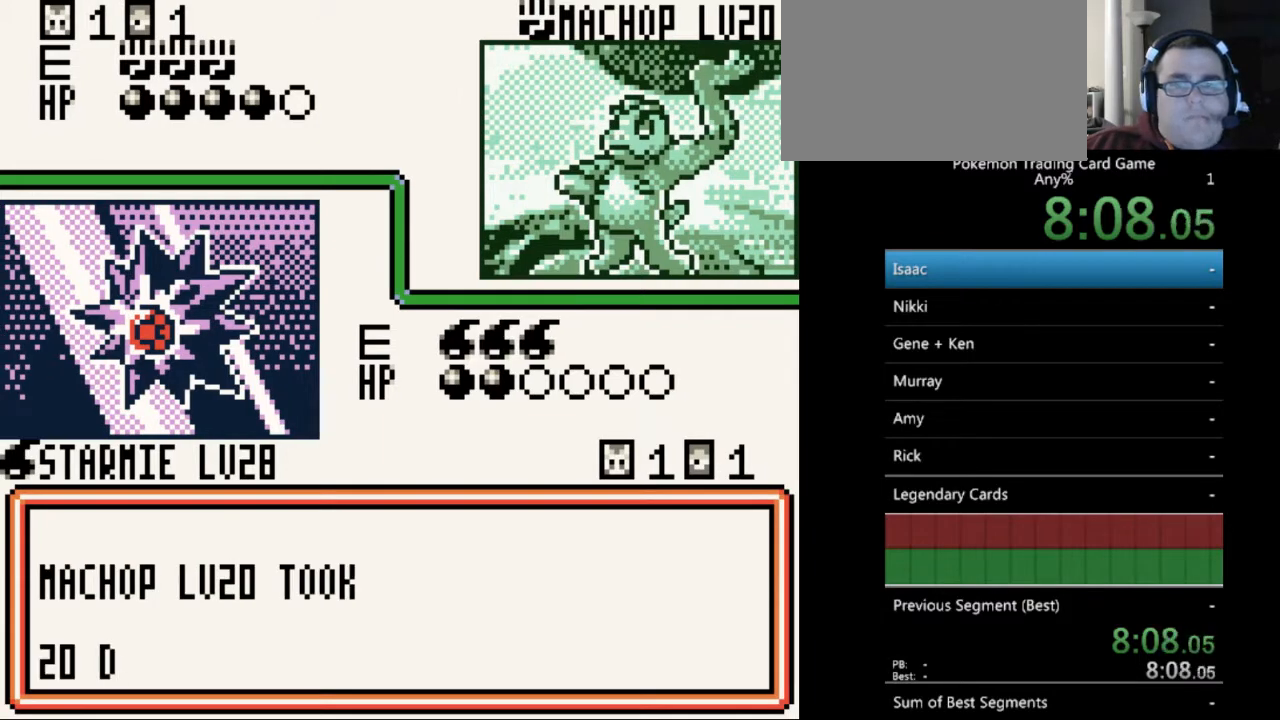
{"buttons": [], "events": [[67, "A", "up"], [167, "A", "down"], [267, "A", "up"], [400, "A", "down"], [467, "A", "up"]]}
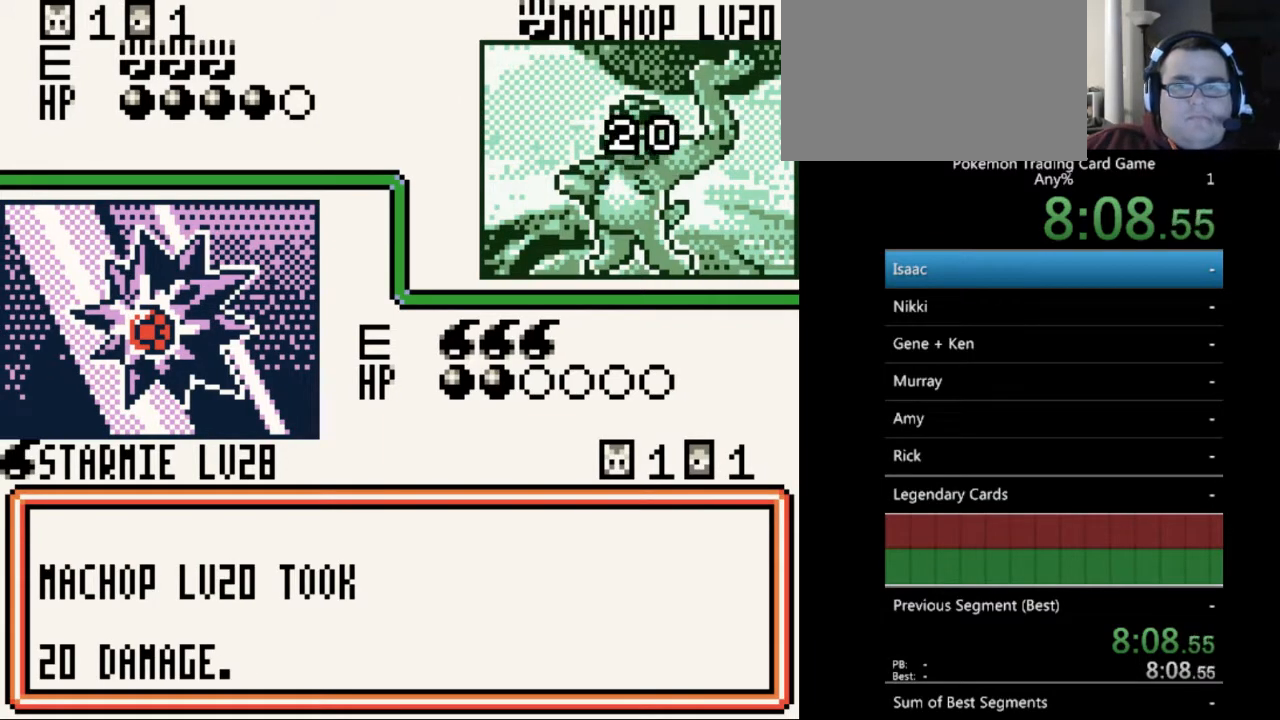
{"buttons": ["A"], "events": [[167, "A", "down"], [267, "A", "up"], [467, "A", "down"]]}
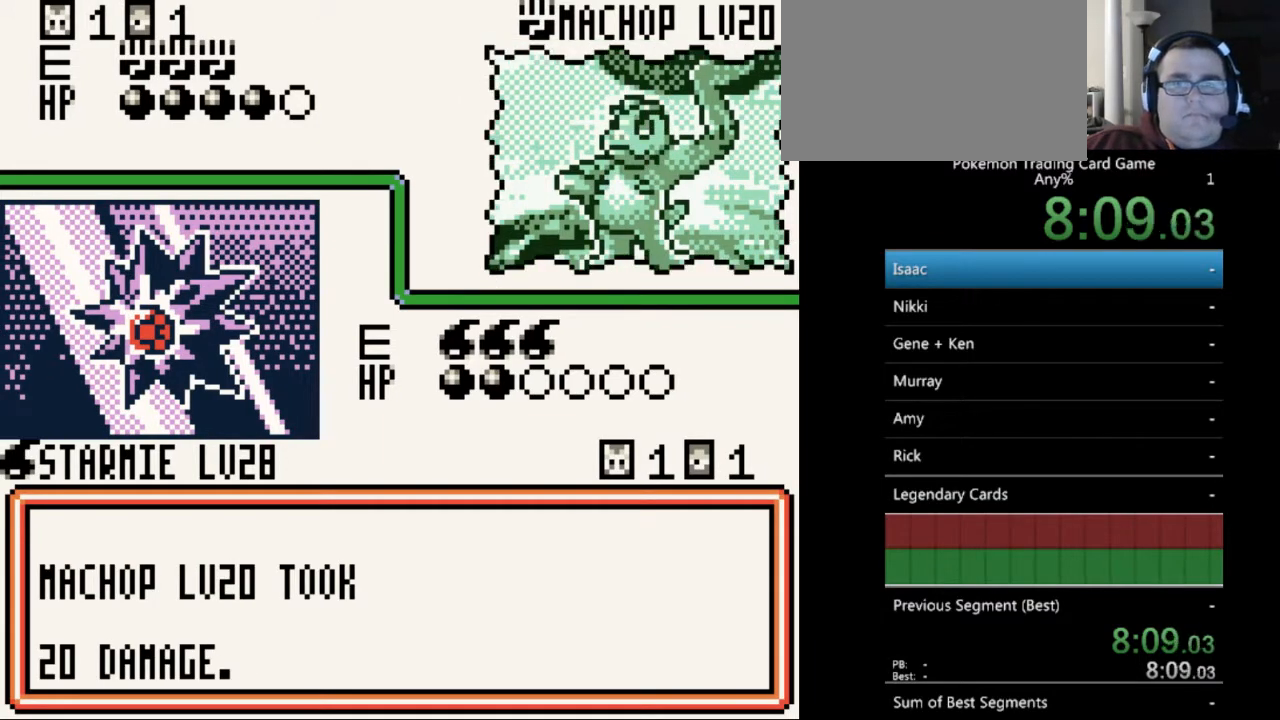
{"buttons": [], "events": [[67, "A", "up"], [200, "A", "down"], [267, "A", "up"], [400, "A", "down"], [500, "A", "up"]]}
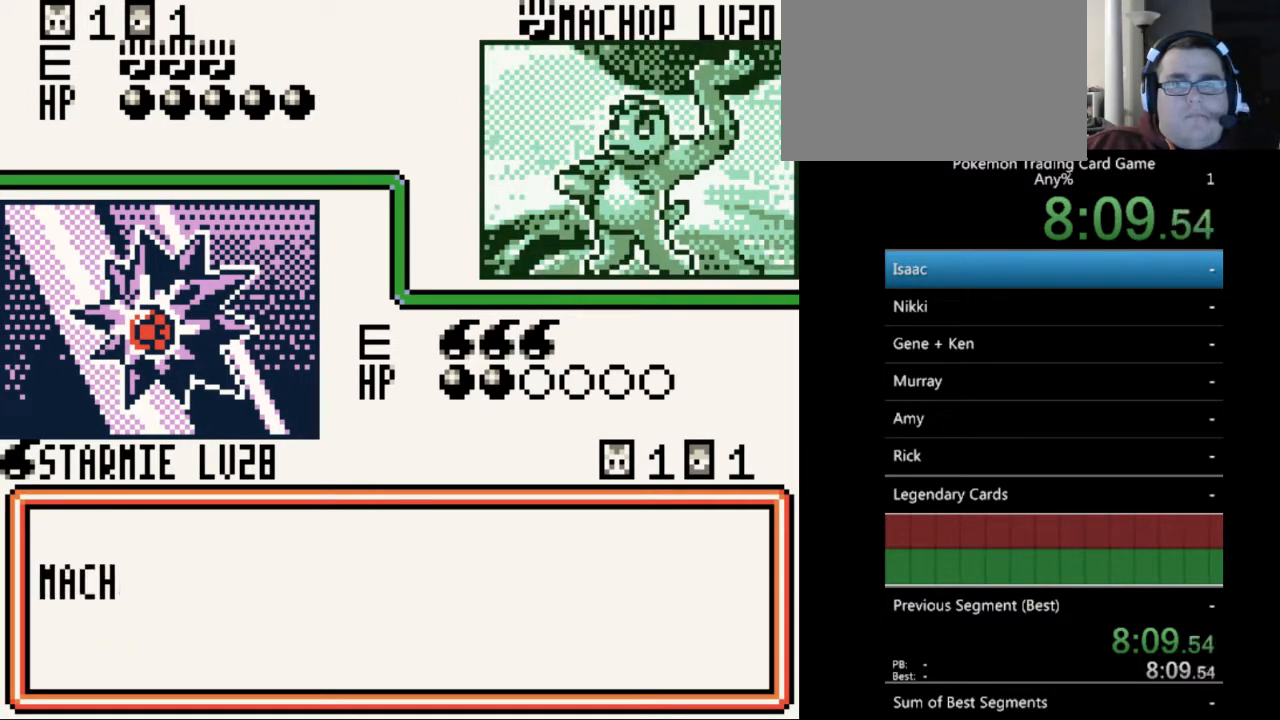
{"buttons": [], "events": [[167, "A", "down"], [233, "A", "up"], [367, "A", "down"], [467, "A", "up"]]}
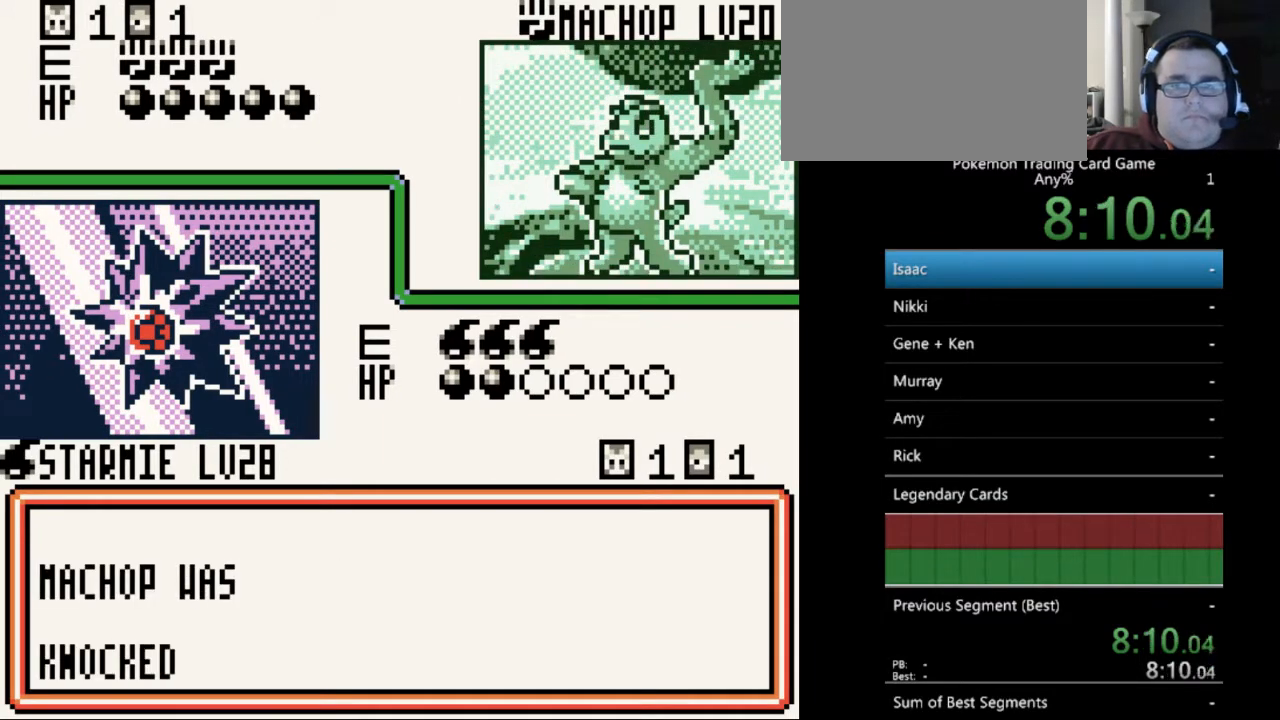
{"buttons": [], "events": [[100, "A", "down"], [200, "A", "up"], [333, "A", "down"], [400, "A", "up"]]}
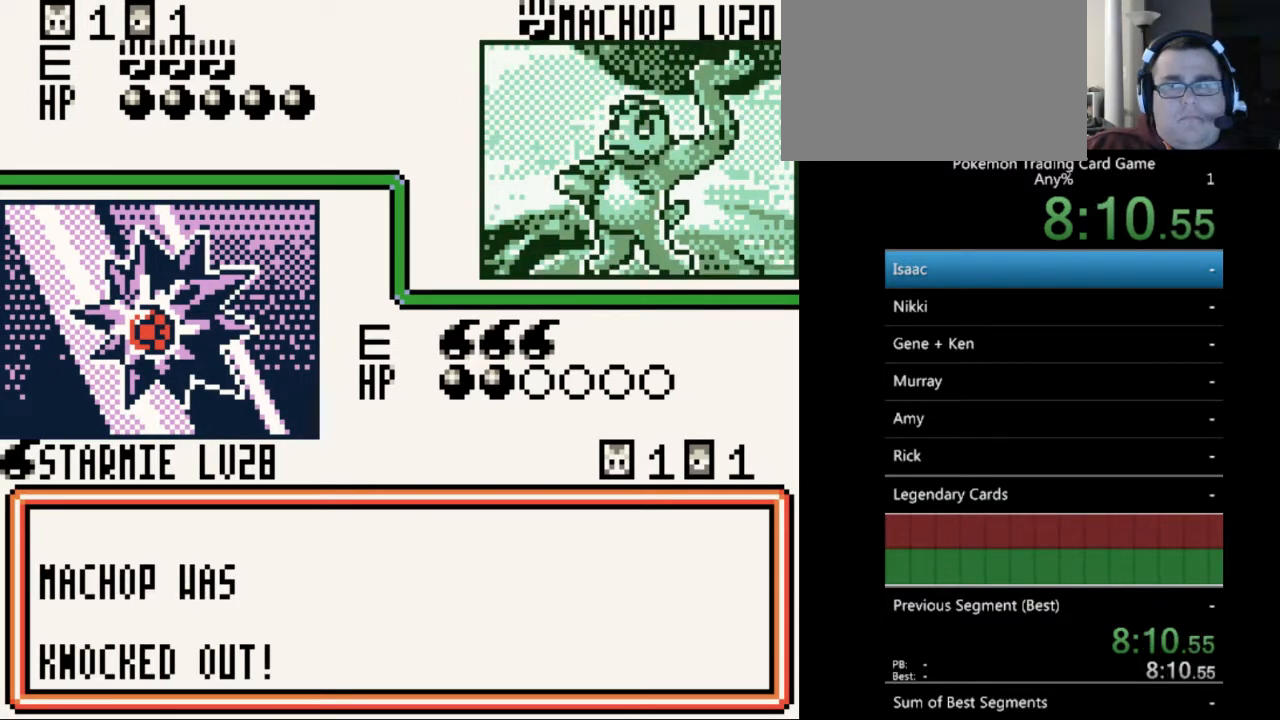
{"buttons": ["A"], "events": [[67, "A", "down"], [167, "A", "up"], [300, "A", "down"], [367, "A", "up"], [467, "A", "down"]]}
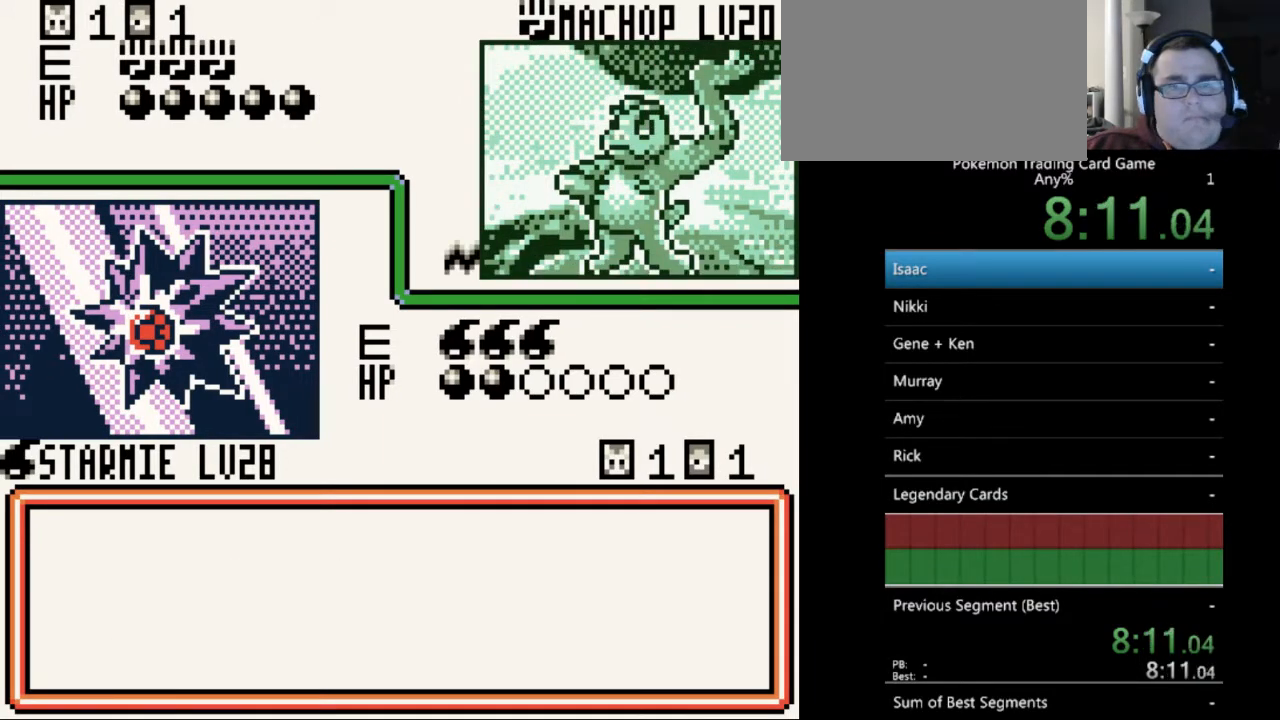
{"buttons": ["A"], "events": [[100, "A", "up"], [233, "A", "down"], [333, "A", "up"], [433, "A", "down"]]}